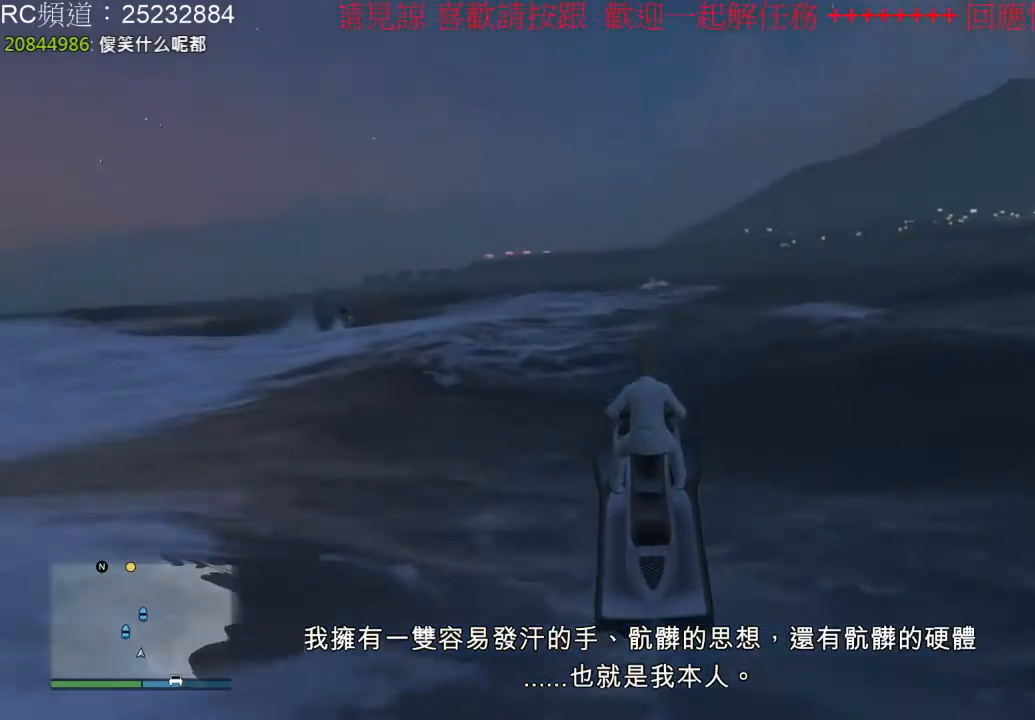
Gameplay with a controller (Xbox layout); each line is a JSON object with the inputs held at the frame after it (dt_ms = milliseconds from this image to that frame). "events" lists button and stick changes between this image and that frame as [ms after this image, input, new state], when the widget could be followed in between. Not read: L3 R3.
{"dt_ms": 500, "buttons": ["R2"], "left_stick": "center", "right_stick": "center", "events": []}
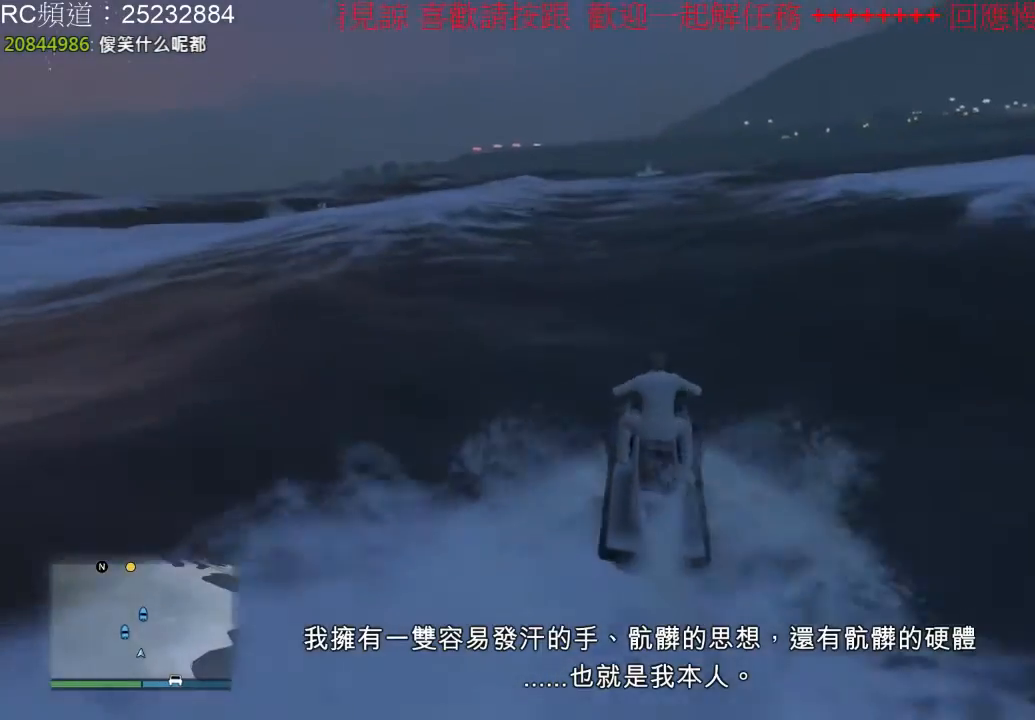
{"dt_ms": 500, "buttons": ["R2"], "left_stick": "center", "right_stick": "center", "events": []}
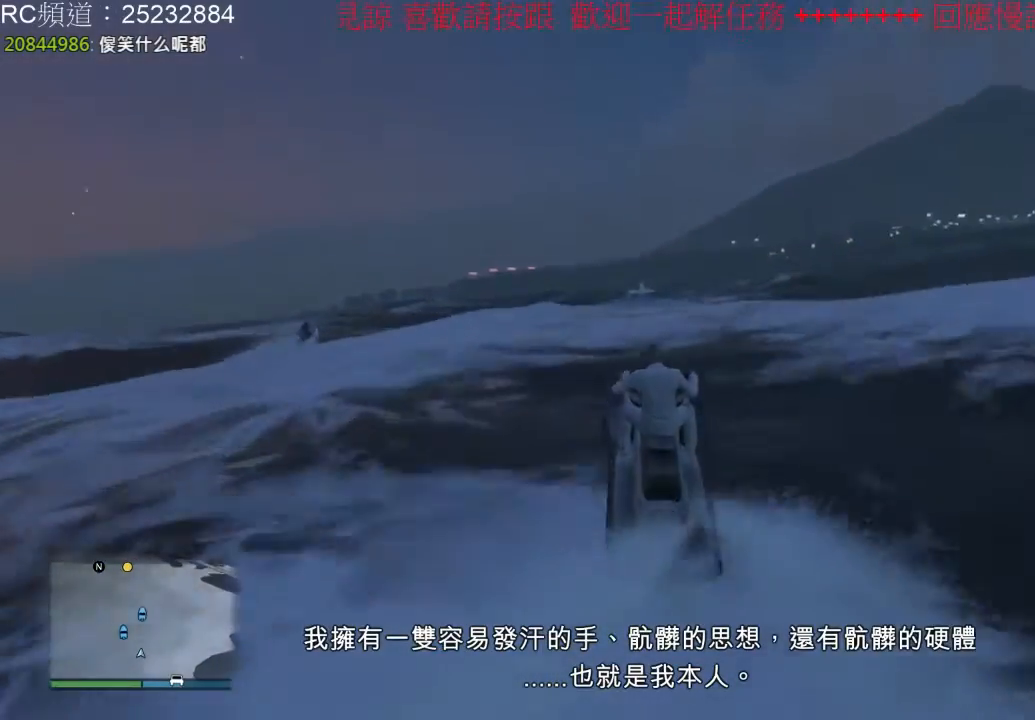
{"dt_ms": 500, "buttons": ["R2"], "left_stick": "center", "right_stick": "center", "events": []}
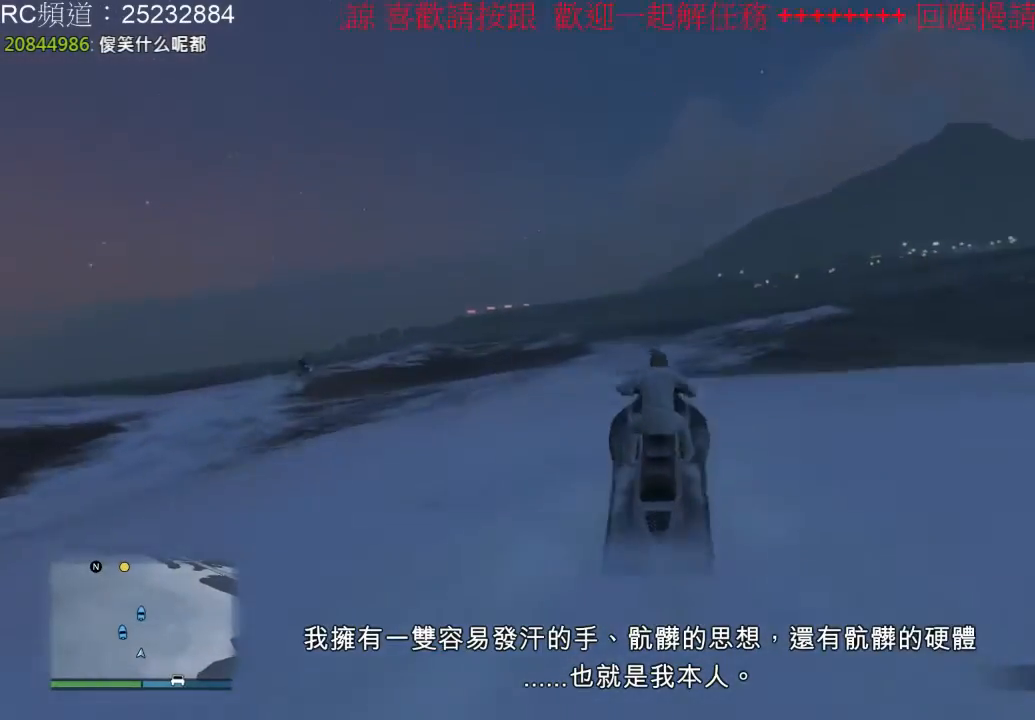
{"dt_ms": 500, "buttons": ["R2"], "left_stick": "center", "right_stick": "center", "events": []}
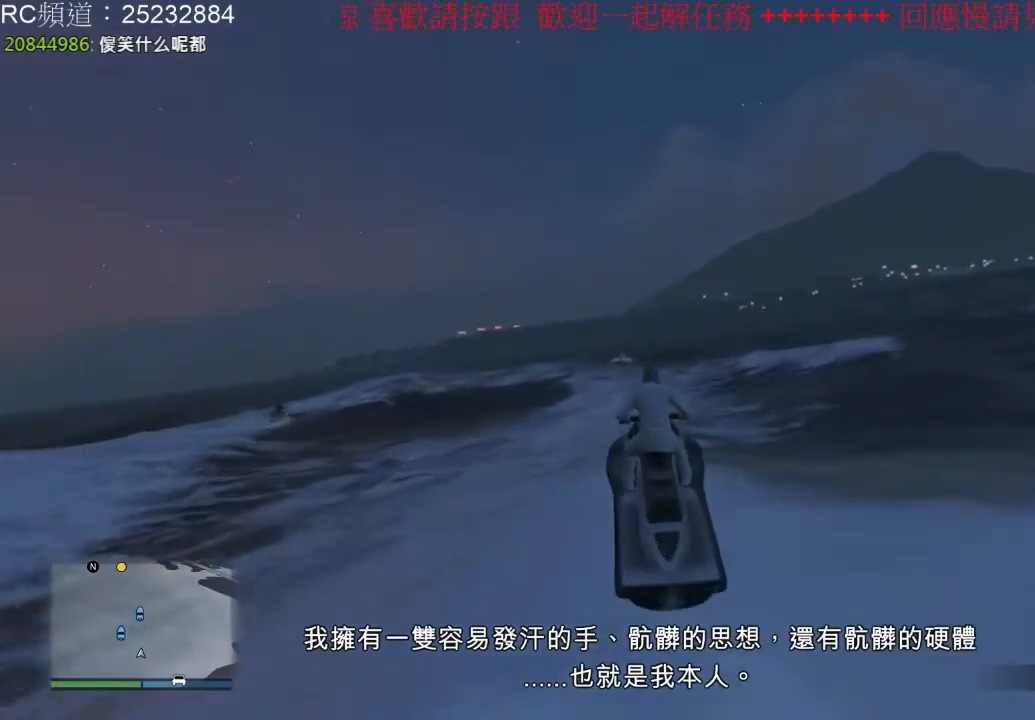
{"dt_ms": 500, "buttons": ["R2"], "left_stick": "center", "right_stick": "center", "events": []}
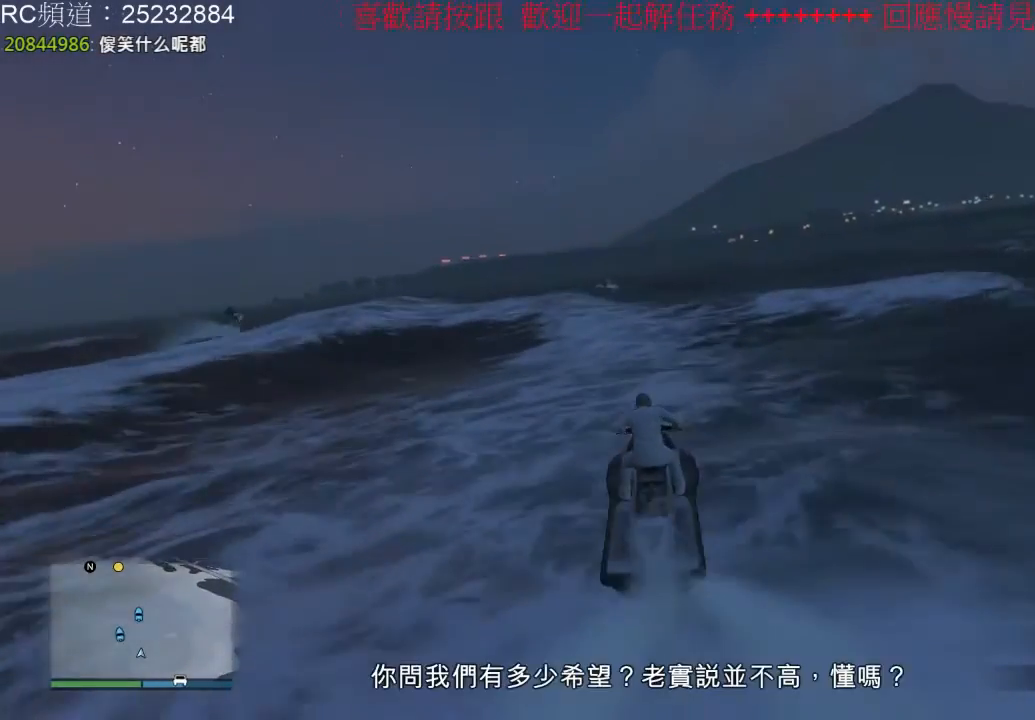
{"dt_ms": 500, "buttons": ["R2"], "left_stick": "center", "right_stick": "center", "events": []}
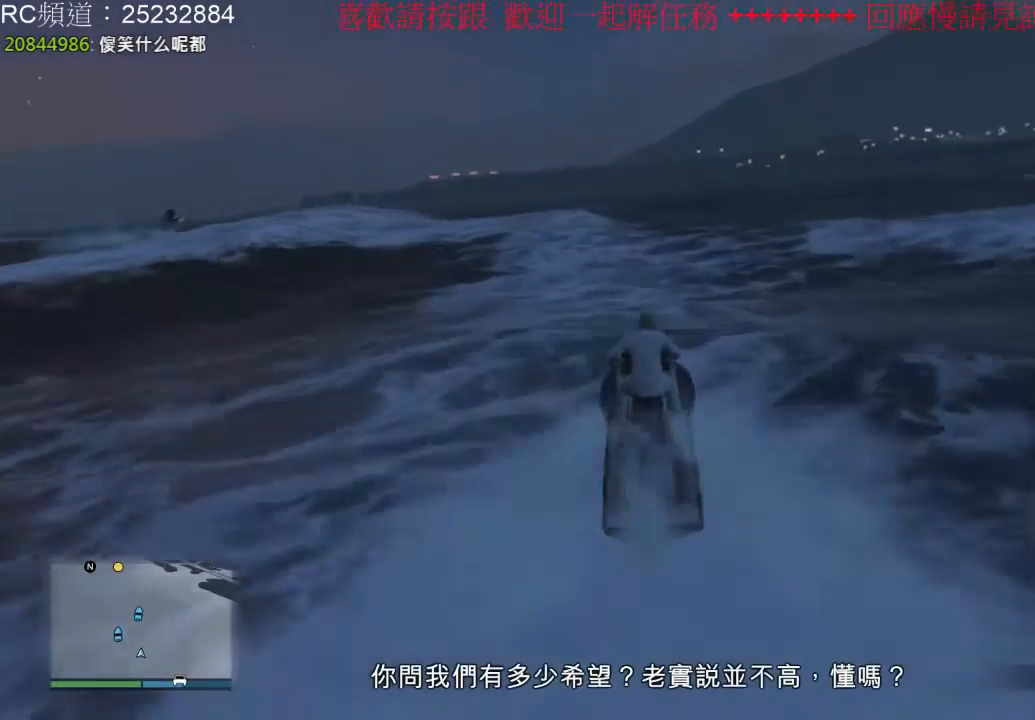
{"dt_ms": 500, "buttons": ["R2"], "left_stick": "center", "right_stick": "center", "events": []}
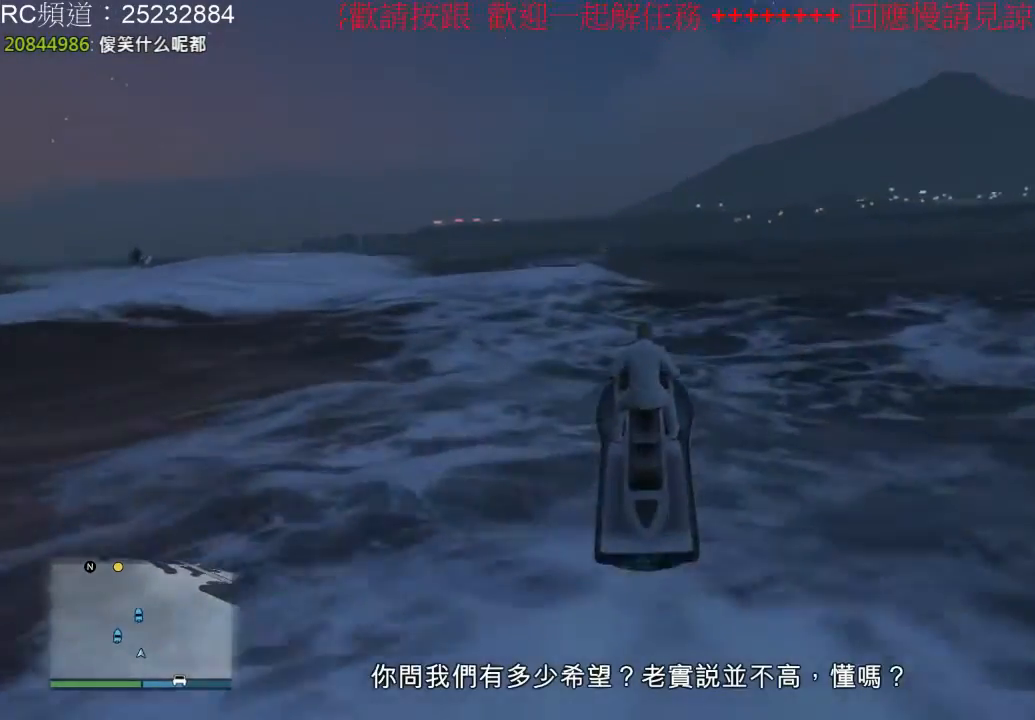
{"dt_ms": 500, "buttons": ["R2"], "left_stick": "center", "right_stick": "center", "events": []}
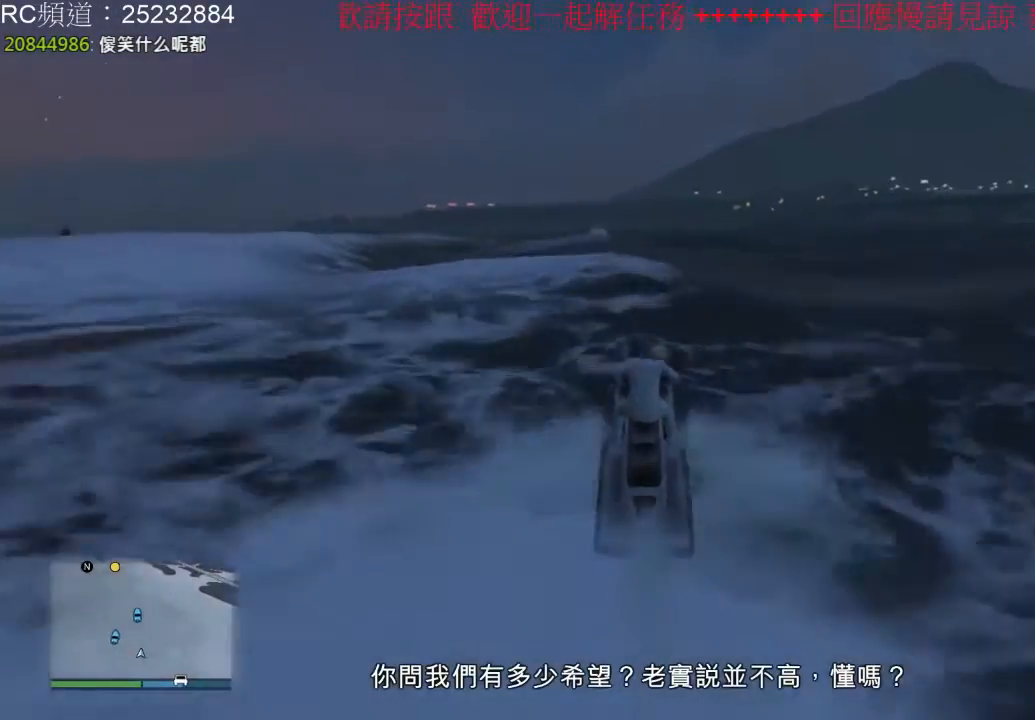
{"dt_ms": 500, "buttons": ["R2"], "left_stick": "center", "right_stick": "center", "events": []}
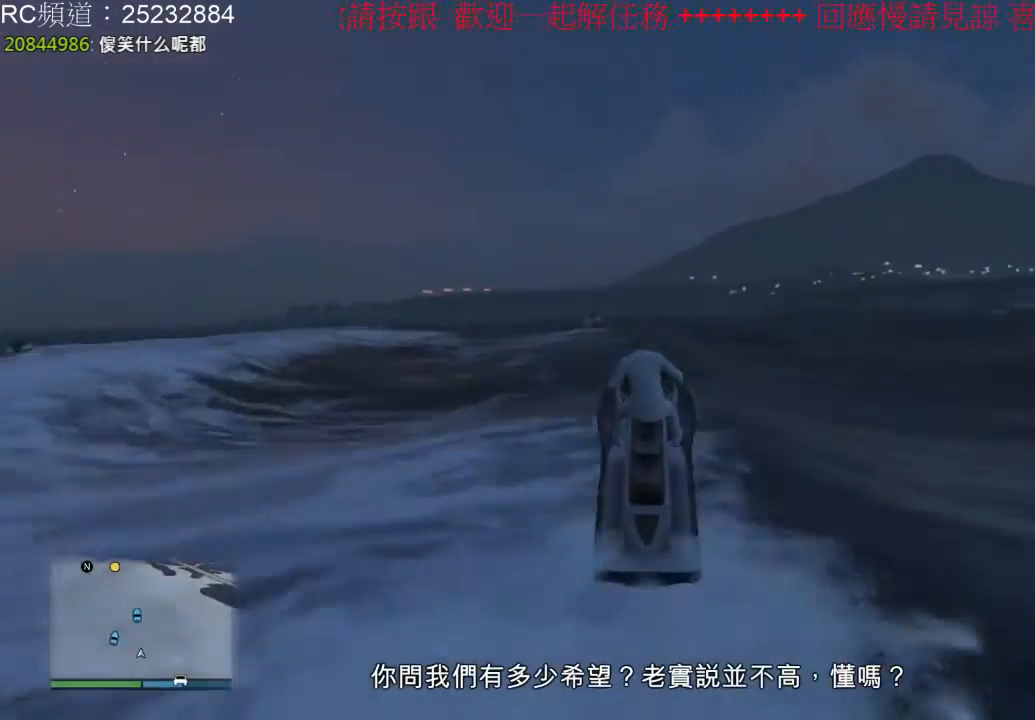
{"dt_ms": 500, "buttons": ["R2"], "left_stick": "center", "right_stick": "center", "events": []}
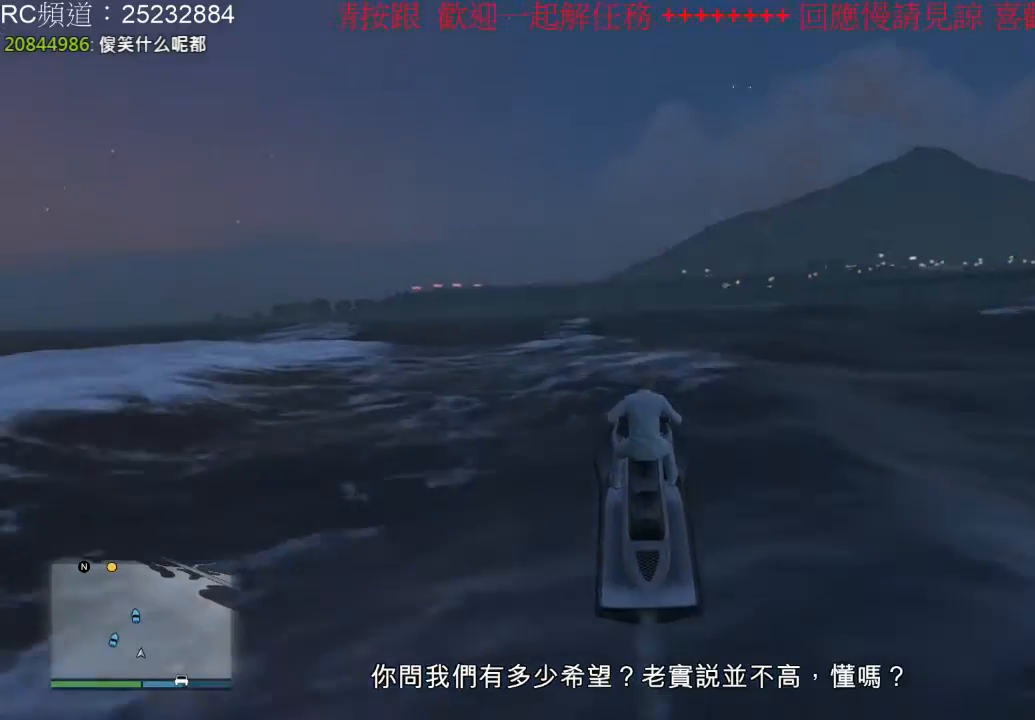
{"dt_ms": 500, "buttons": ["R2"], "left_stick": "center", "right_stick": "center", "events": []}
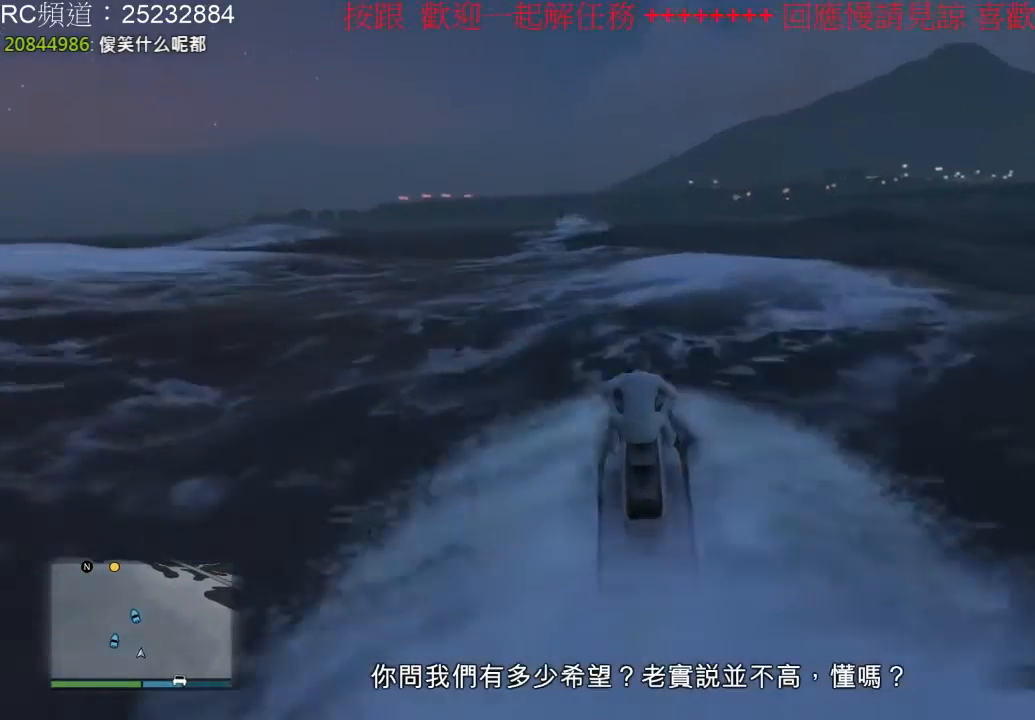
{"dt_ms": 500, "buttons": ["R2"], "left_stick": "center", "right_stick": "center", "events": []}
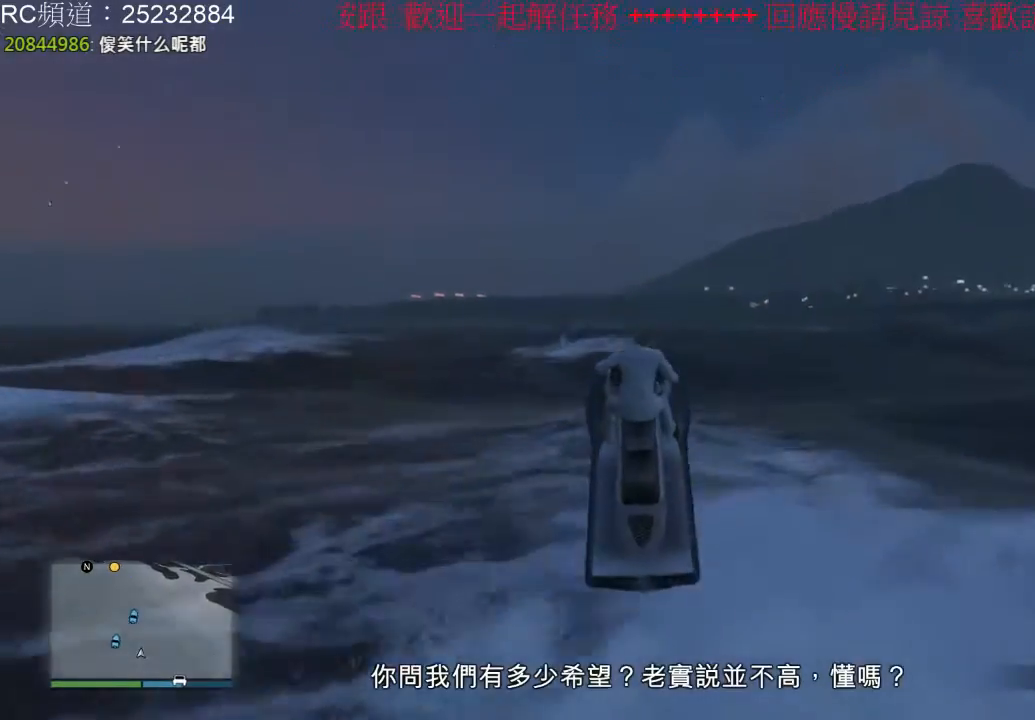
{"dt_ms": 500, "buttons": ["R2"], "left_stick": "center", "right_stick": "center", "events": []}
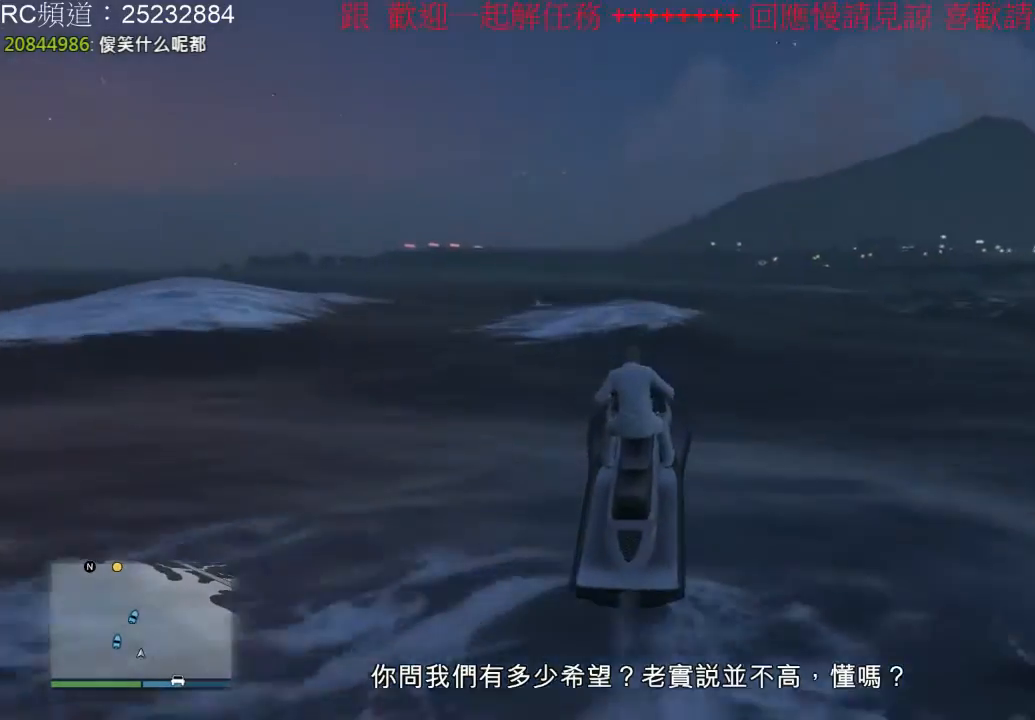
{"dt_ms": 500, "buttons": ["R2"], "left_stick": "center", "right_stick": "center", "events": []}
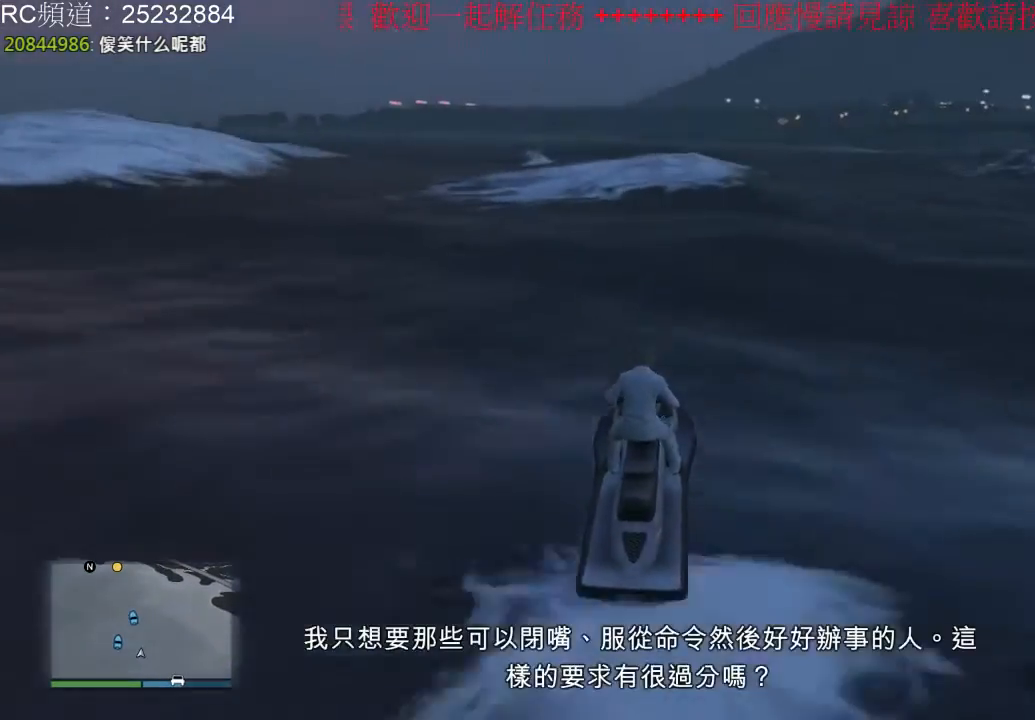
{"dt_ms": 1000, "buttons": ["R2"], "left_stick": "center", "right_stick": "center", "events": [[267, "left_stick", "left"], [533, "left_stick", "center"], [700, "left_stick", "left"], [1000, "left_stick", "center"]]}
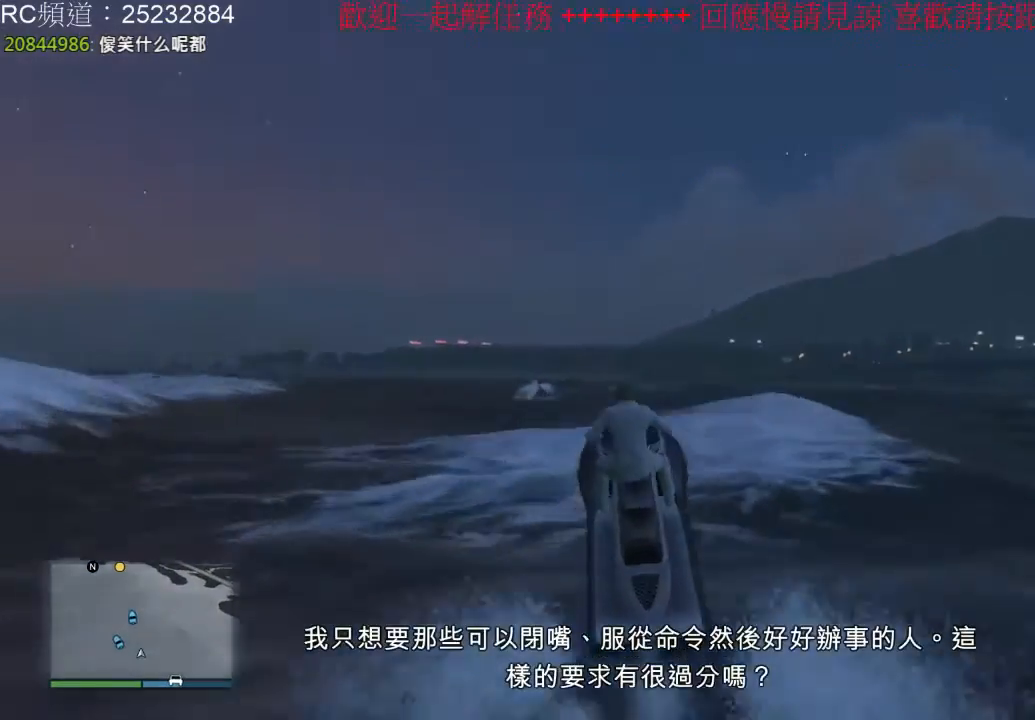
{"dt_ms": 500, "buttons": ["R2"], "left_stick": "left", "right_stick": "center", "events": [[400, "left_stick", "left"]]}
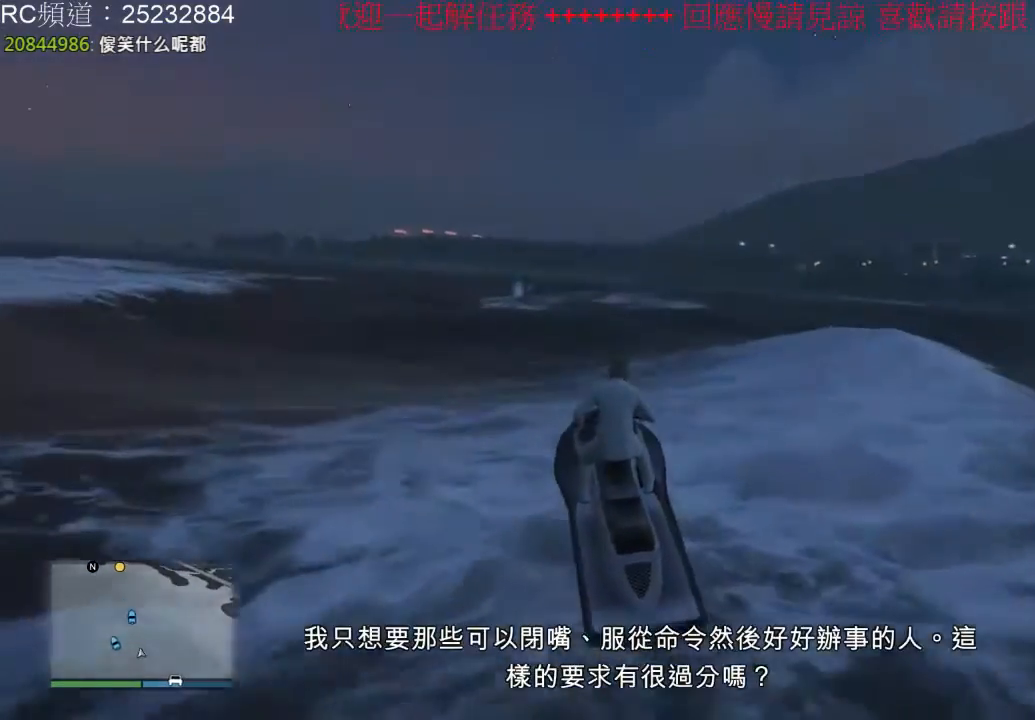
{"dt_ms": 500, "buttons": ["R2"], "left_stick": "center", "right_stick": "center", "events": [[433, "left_stick", "center"]]}
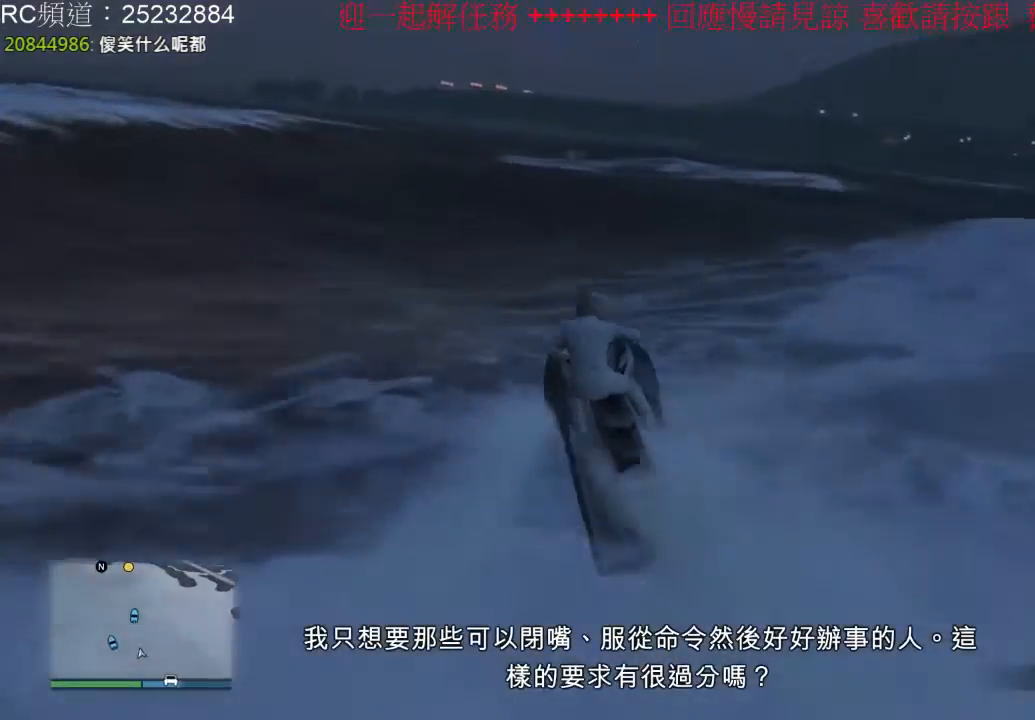
{"dt_ms": 500, "buttons": ["R2"], "left_stick": "center", "right_stick": "center", "events": []}
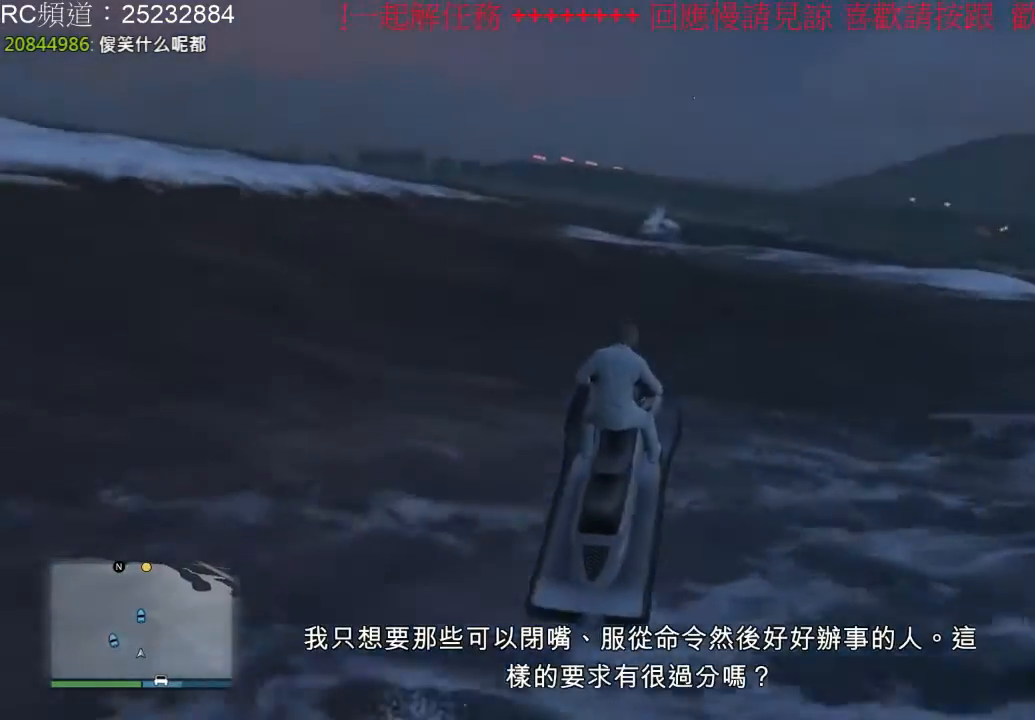
{"dt_ms": 500, "buttons": ["R2"], "left_stick": "center", "right_stick": "center", "events": [[67, "left_stick", "left"], [300, "left_stick", "center"]]}
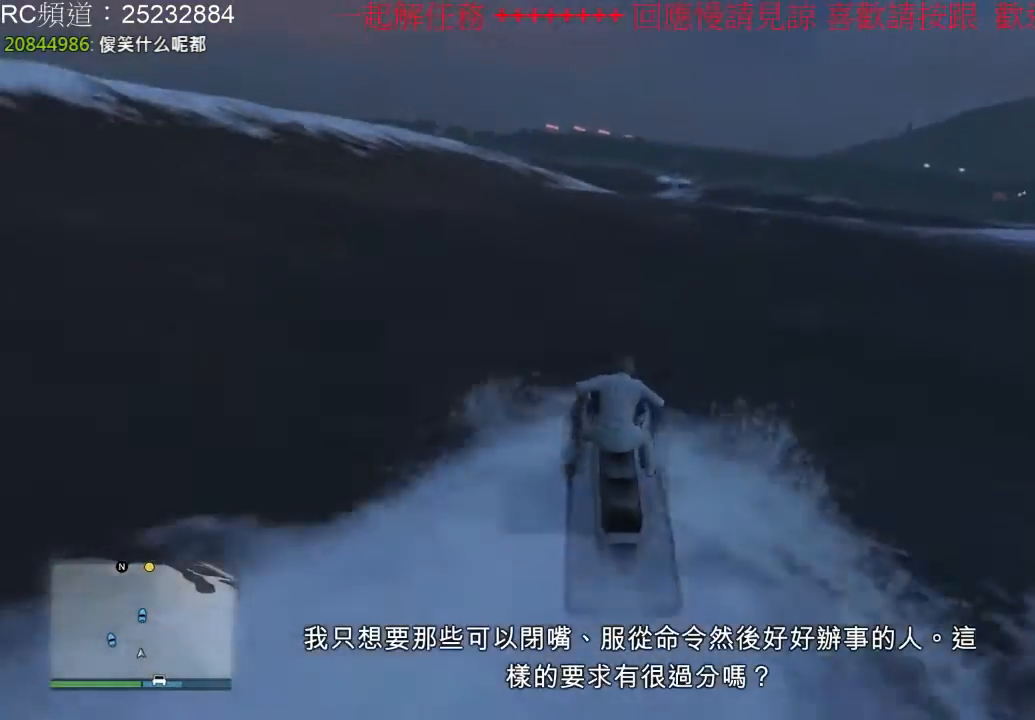
{"dt_ms": 500, "buttons": ["R2"], "left_stick": "center", "right_stick": "center", "events": [[33, "left_stick", "left"], [500, "left_stick", "center"]]}
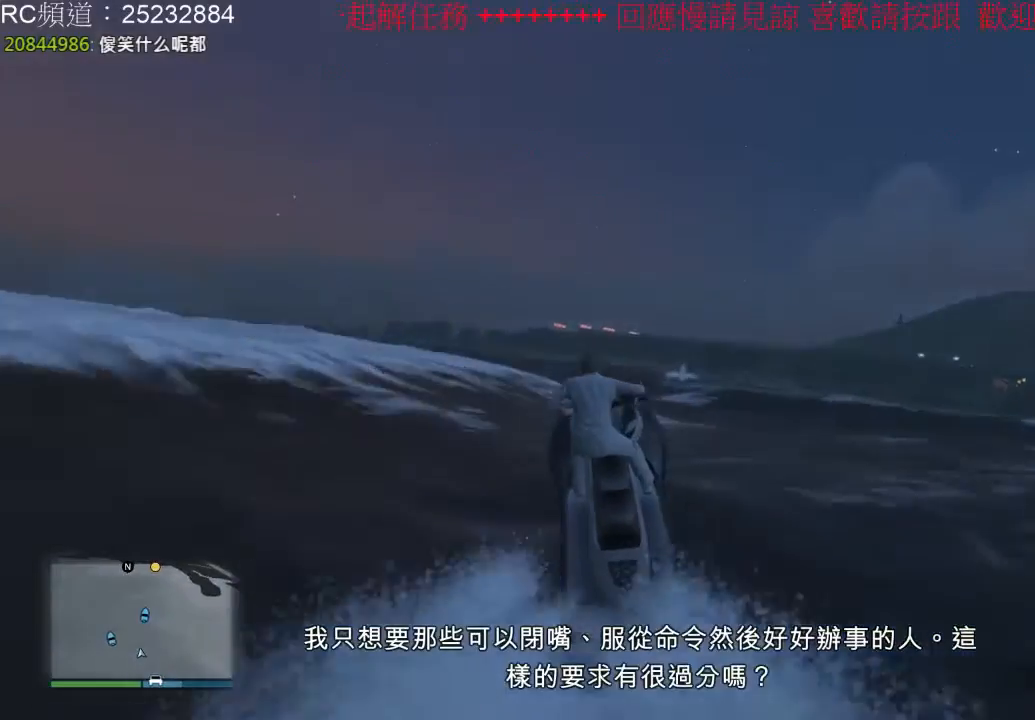
{"dt_ms": 500, "buttons": ["R2"], "left_stick": "left", "right_stick": "center", "events": [[267, "left_stick", "left"]]}
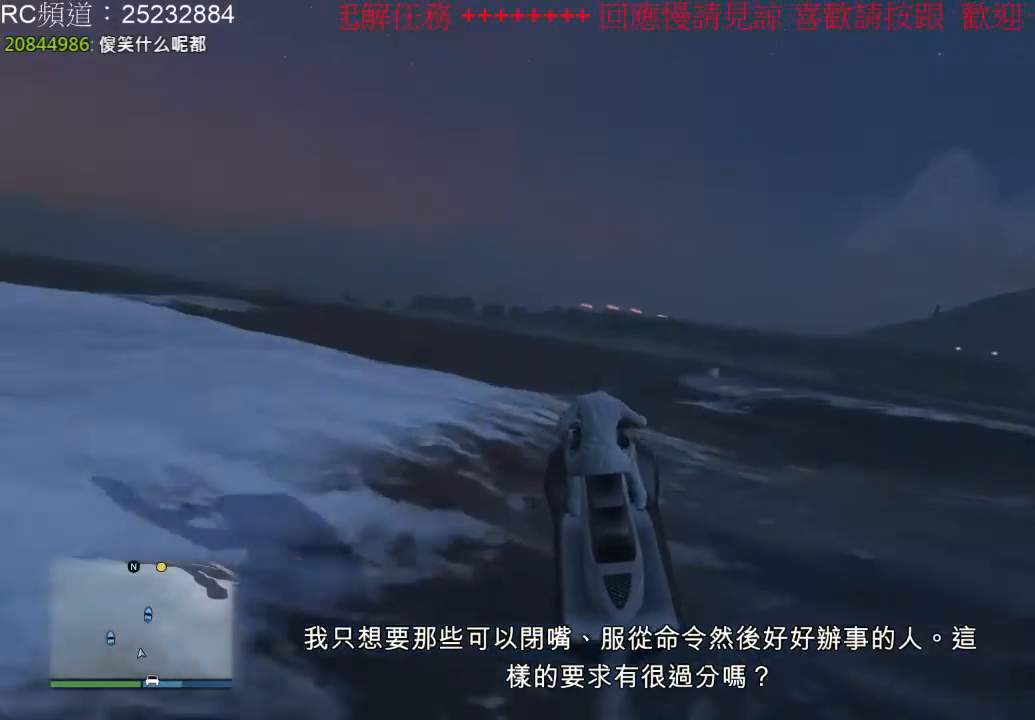
{"dt_ms": 500, "buttons": ["R2"], "left_stick": "left", "right_stick": "center", "events": []}
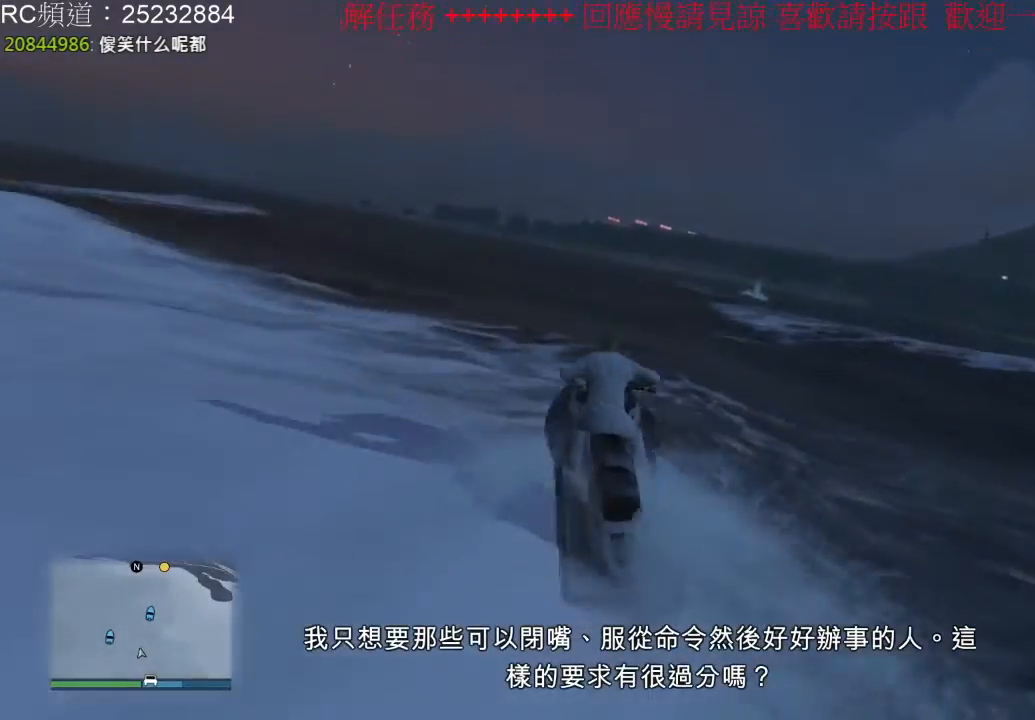
{"dt_ms": 500, "buttons": ["R2"], "left_stick": "left", "right_stick": "center", "events": []}
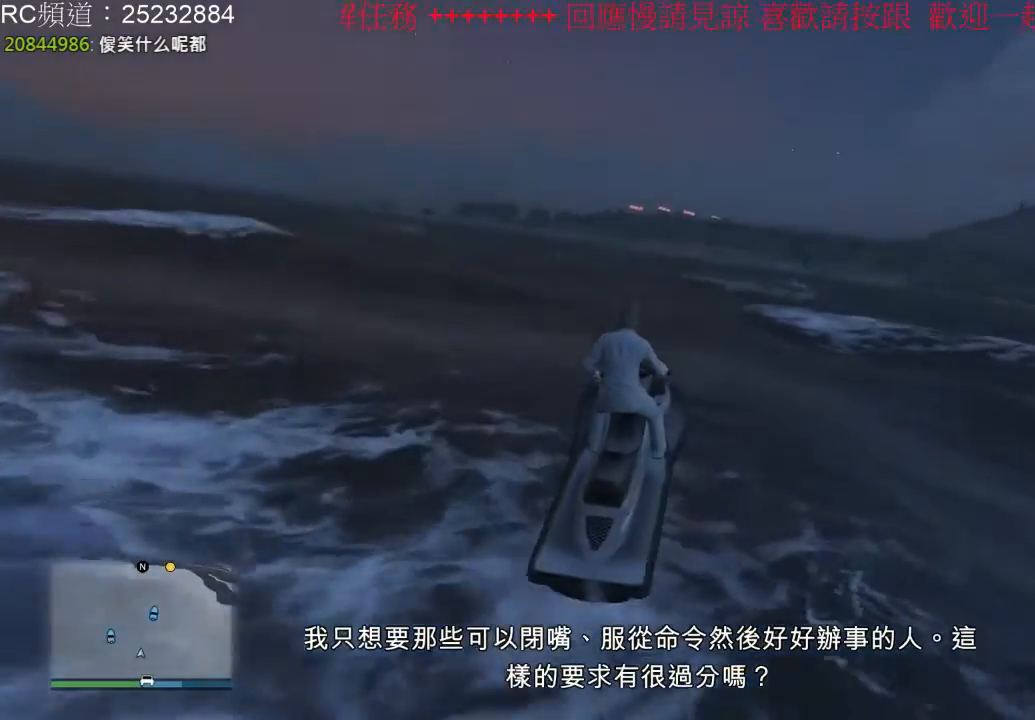
{"dt_ms": 500, "buttons": ["R2"], "left_stick": "left", "right_stick": "center", "events": []}
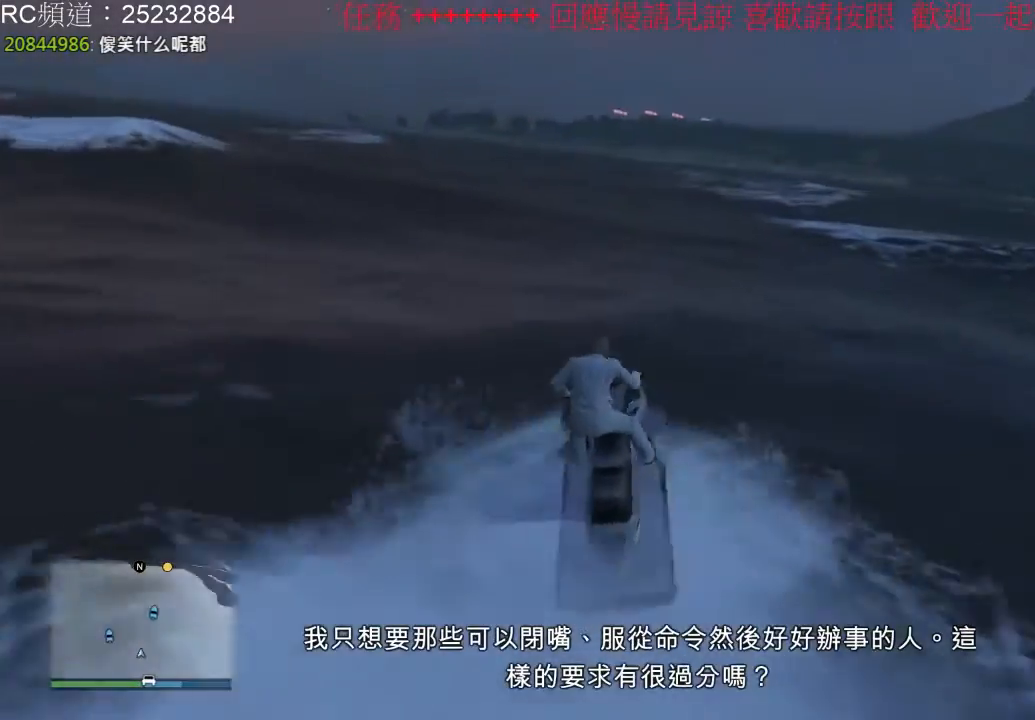
{"dt_ms": 500, "buttons": ["R2"], "left_stick": "left", "right_stick": "center", "events": []}
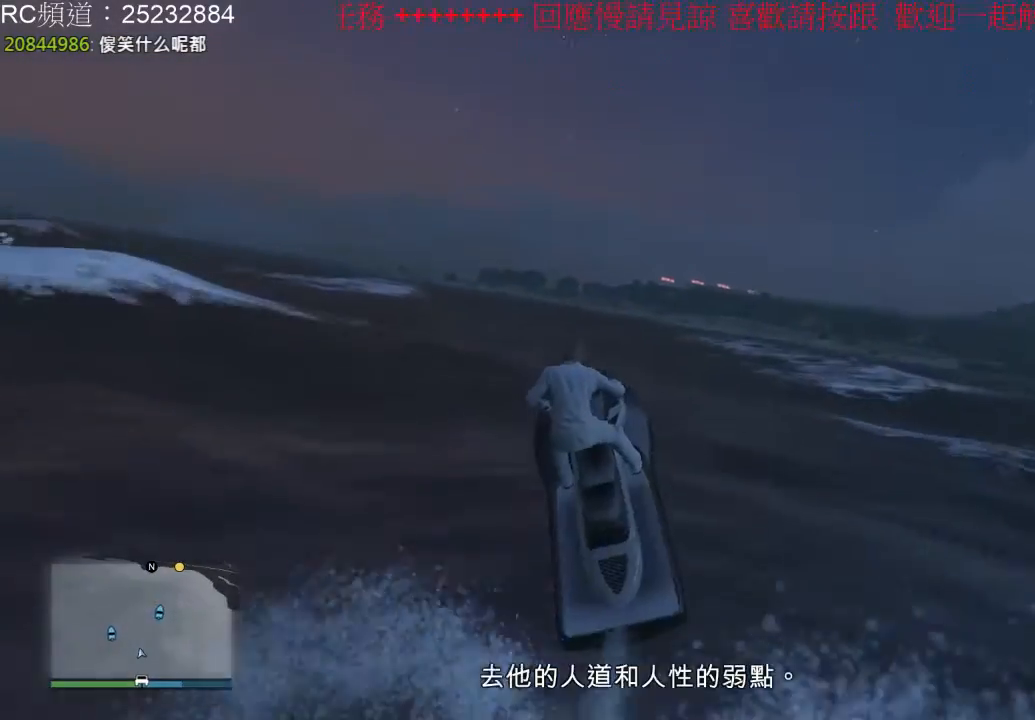
{"dt_ms": 500, "buttons": ["R2"], "left_stick": "left", "right_stick": "center", "events": [[367, "left_stick", "center"], [500, "left_stick", "left"]]}
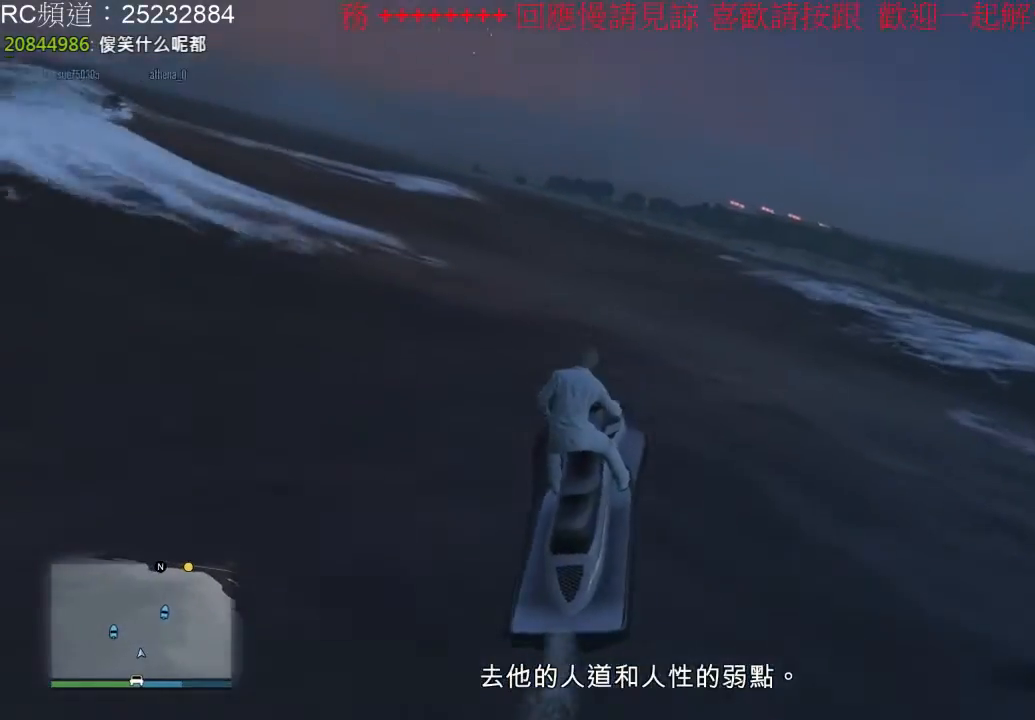
{"dt_ms": 500, "buttons": ["R2"], "left_stick": "center", "right_stick": "center", "events": [[300, "left_stick", "center"]]}
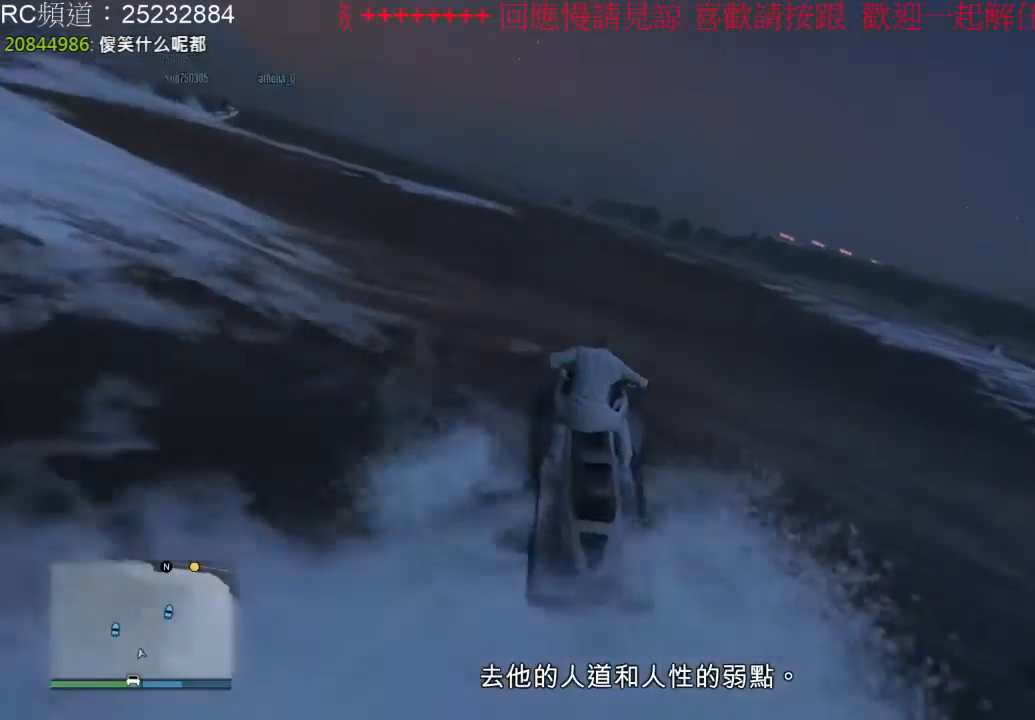
{"dt_ms": 500, "buttons": ["R2"], "left_stick": "center", "right_stick": "center", "events": [[167, "left_stick", "left"], [400, "left_stick", "center"]]}
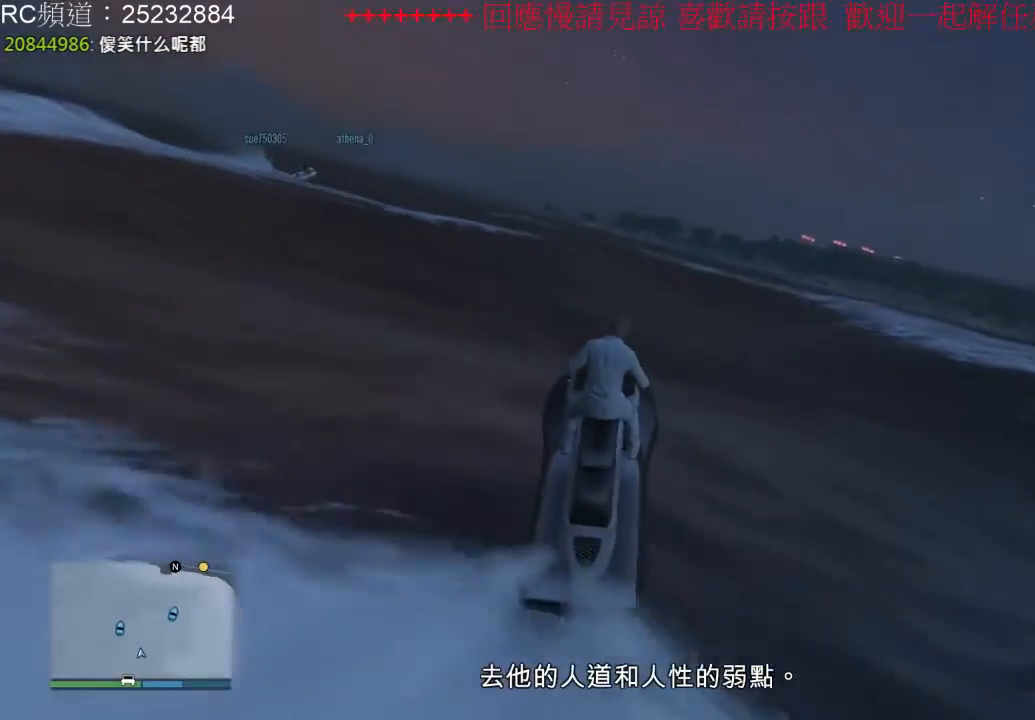
{"dt_ms": 500, "buttons": ["R2"], "left_stick": "center", "right_stick": "center", "events": [[33, "left_stick", "left"], [367, "left_stick", "center"]]}
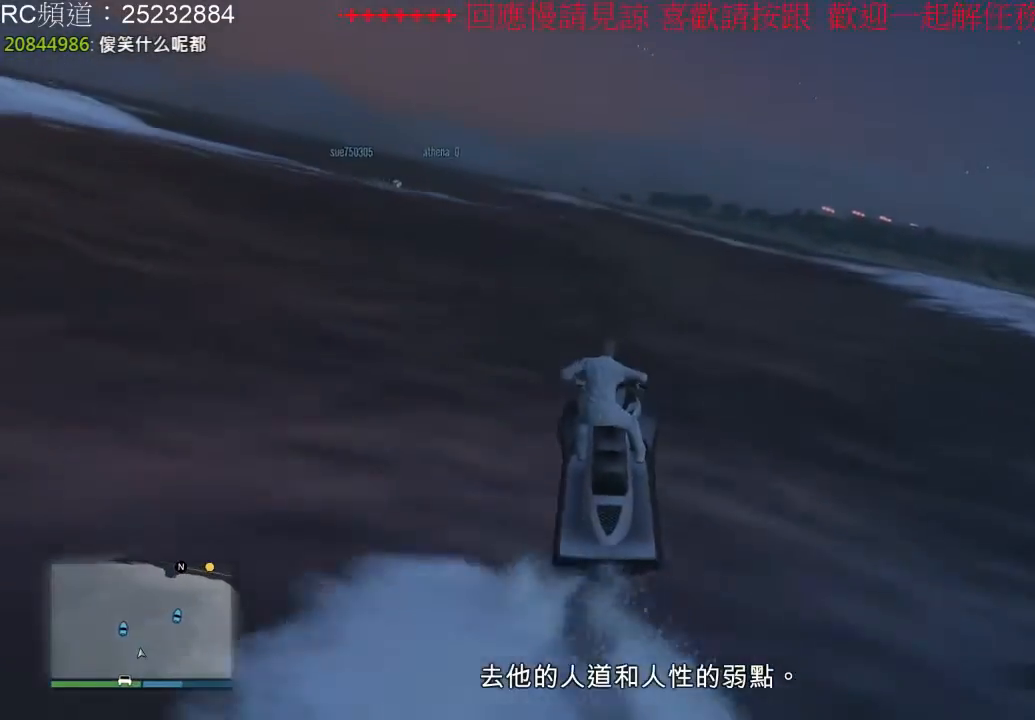
{"dt_ms": 500, "buttons": ["R2"], "left_stick": "left", "right_stick": "center", "events": [[300, "left_stick", "left"]]}